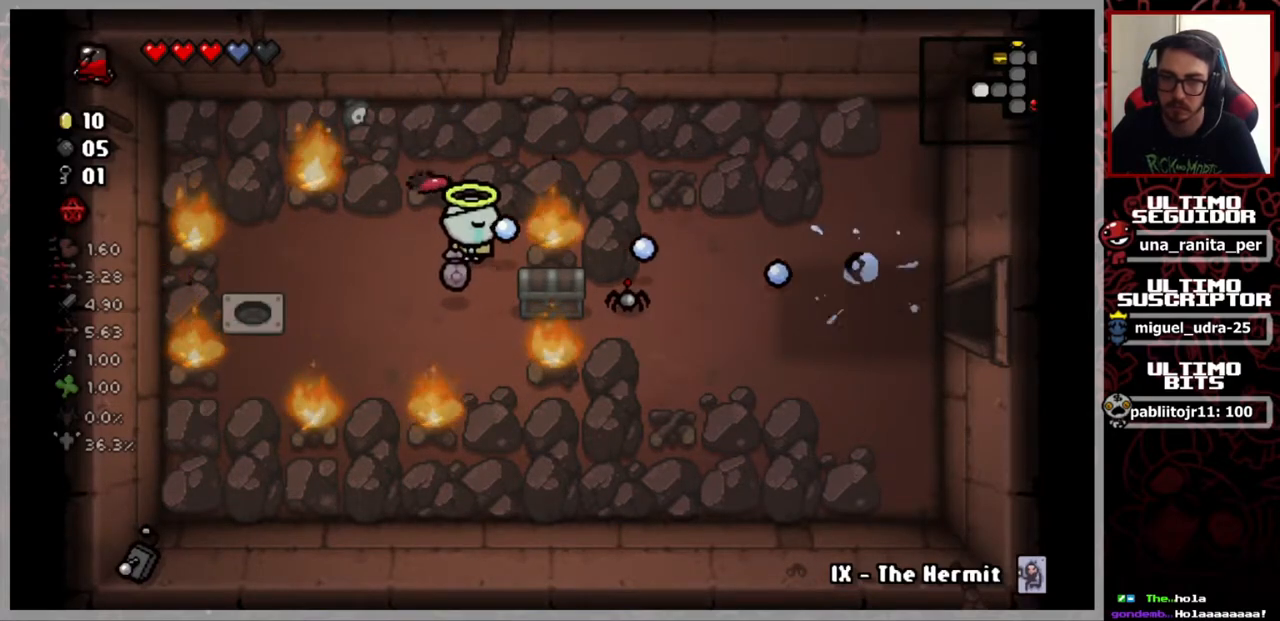
Gameplay with a controller (Xbox layout); each line is a JSON object with the inputs held at the frame after it. "events" lists button and stick changes between this image and that frame as [ms after this image, input, new state], when the widget could be followed in between. Not read: START.
{"buttons": [], "left_stick": "center", "right_stick": "right", "events": [[67, "left_stick", "center"]]}
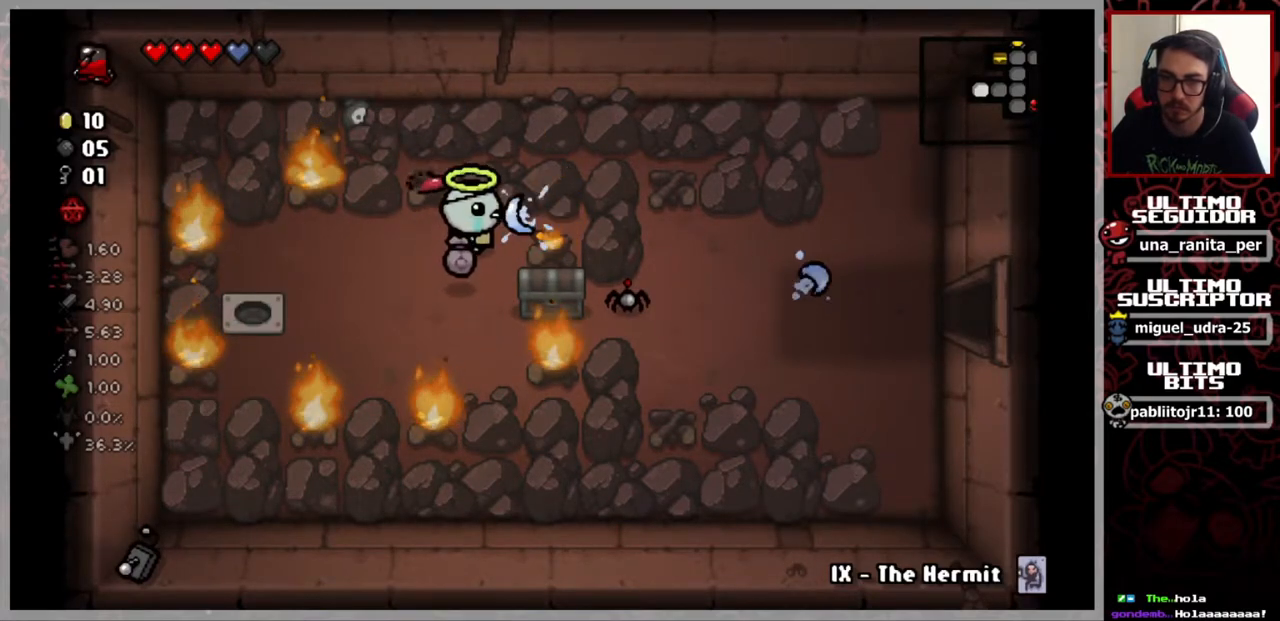
{"buttons": [], "left_stick": "center", "right_stick": "down", "events": [[150, "left_stick", "right"], [267, "left_stick", "down-right"], [317, "right_stick", "down-right"], [417, "left_stick", "center"], [417, "right_stick", "down"]]}
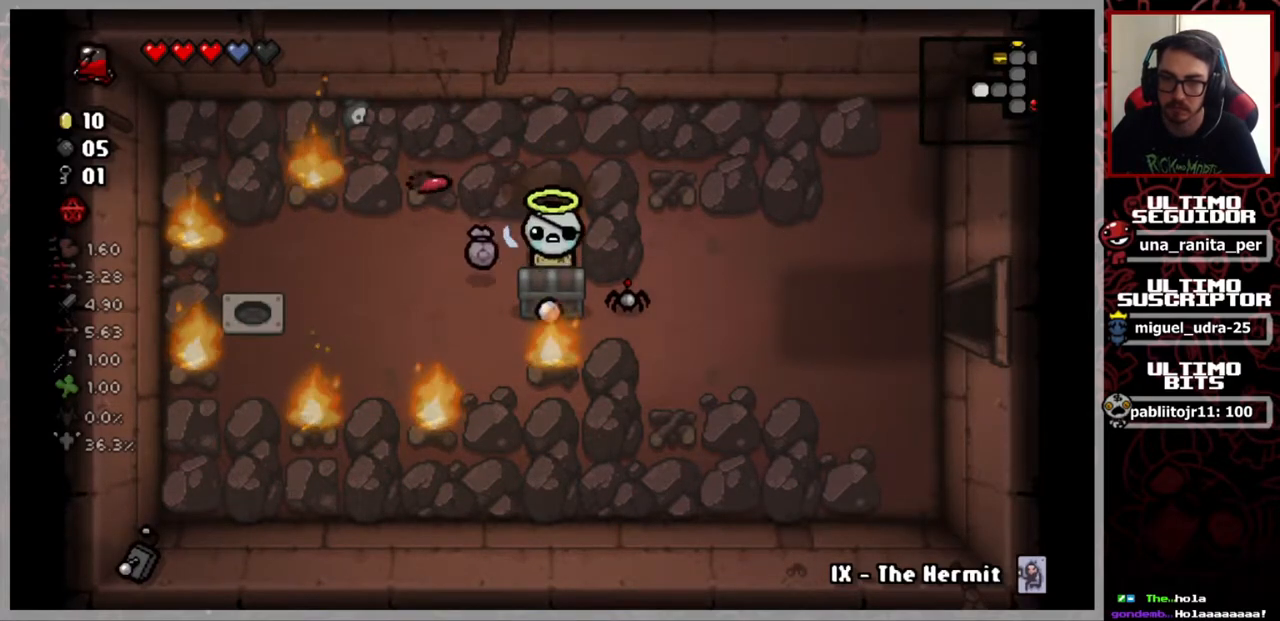
{"buttons": [], "left_stick": "center", "right_stick": "down", "events": [[284, "left_stick", "down-left"], [417, "left_stick", "center"]]}
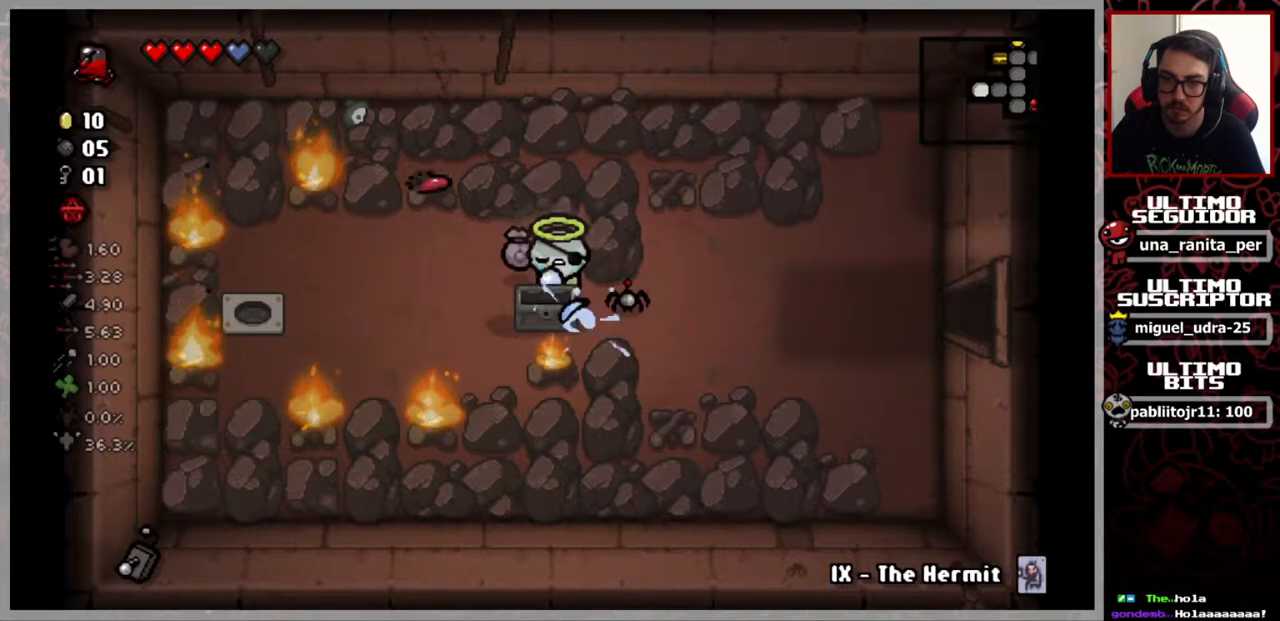
{"buttons": [], "left_stick": "center", "right_stick": "down", "events": []}
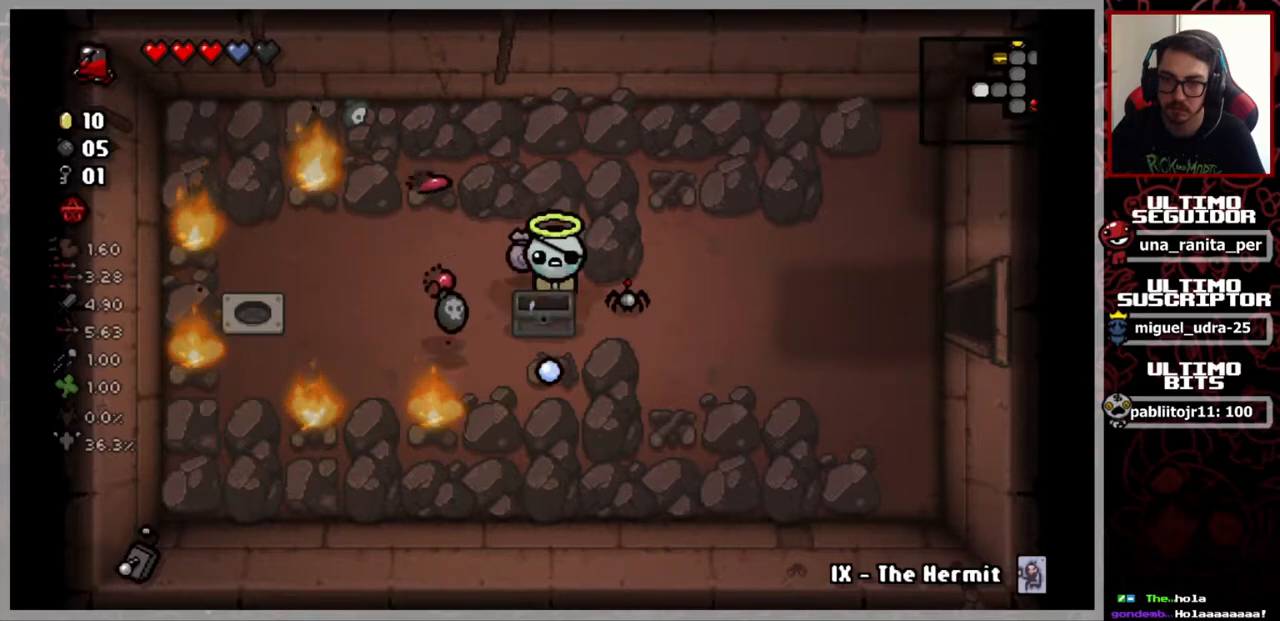
{"buttons": [], "left_stick": "center", "right_stick": "down", "events": [[67, "left_stick", "left"], [434, "left_stick", "center"]]}
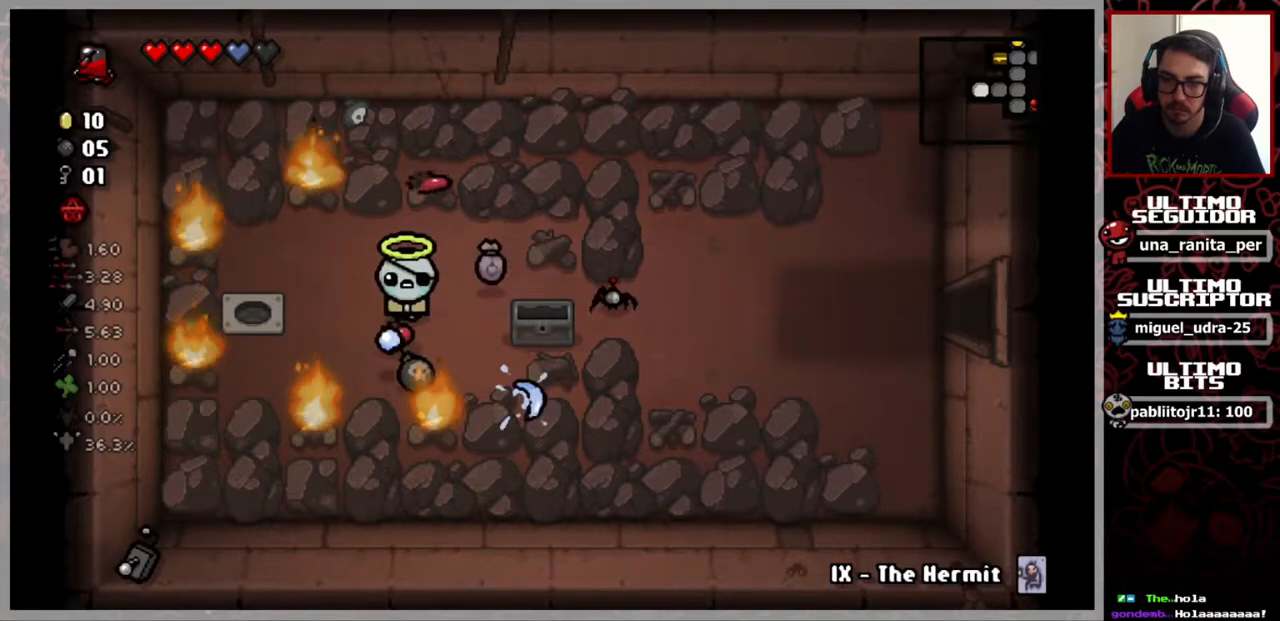
{"buttons": [], "left_stick": "center", "right_stick": "down", "events": [[33, "left_stick", "right"], [150, "left_stick", "center"], [283, "left_stick", "right"], [400, "left_stick", "center"]]}
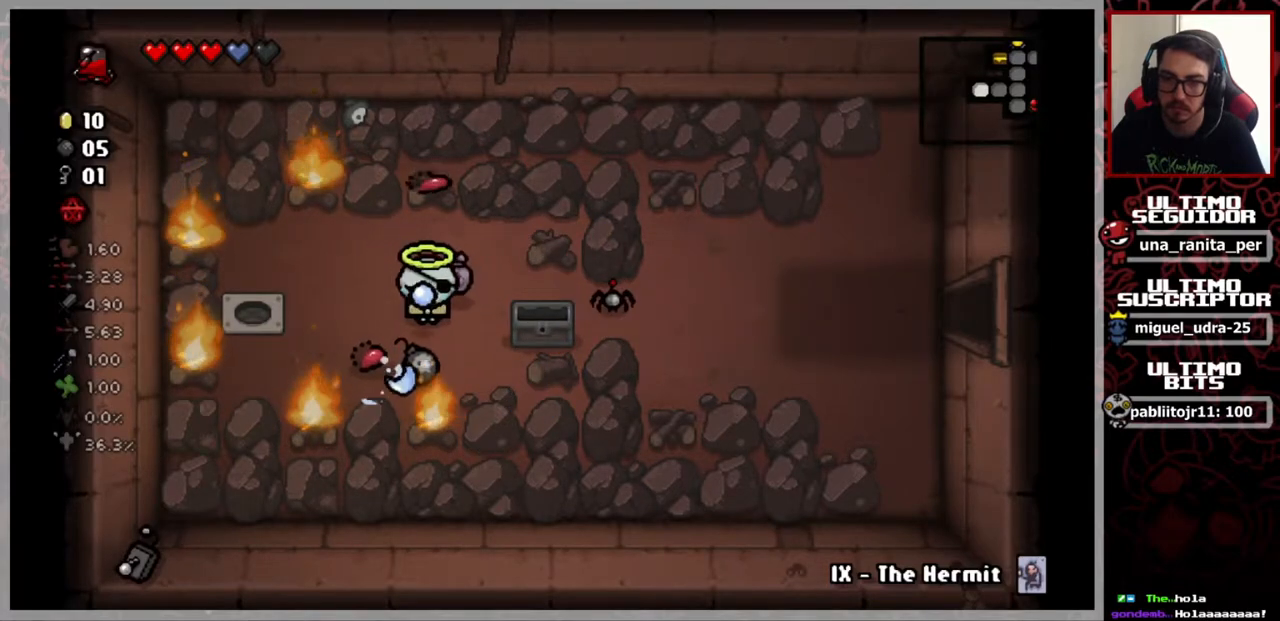
{"buttons": [], "left_stick": "center", "right_stick": "down", "events": []}
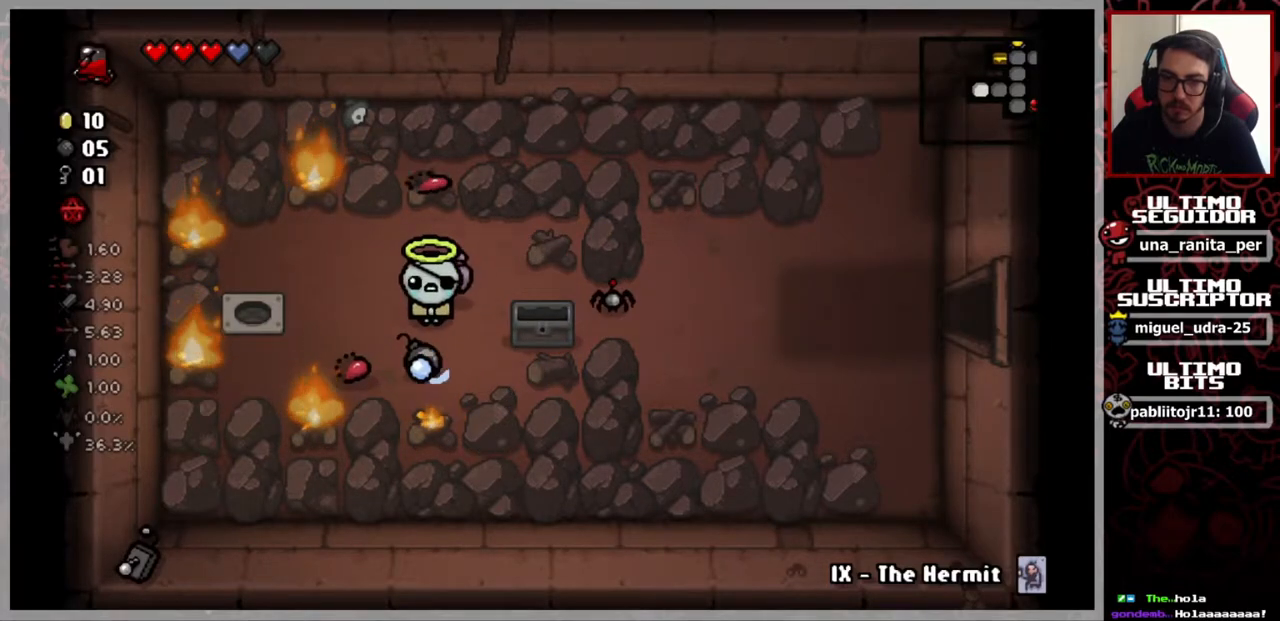
{"buttons": [], "left_stick": "center", "right_stick": "down", "events": [[83, "left_stick", "left"], [333, "left_stick", "center"]]}
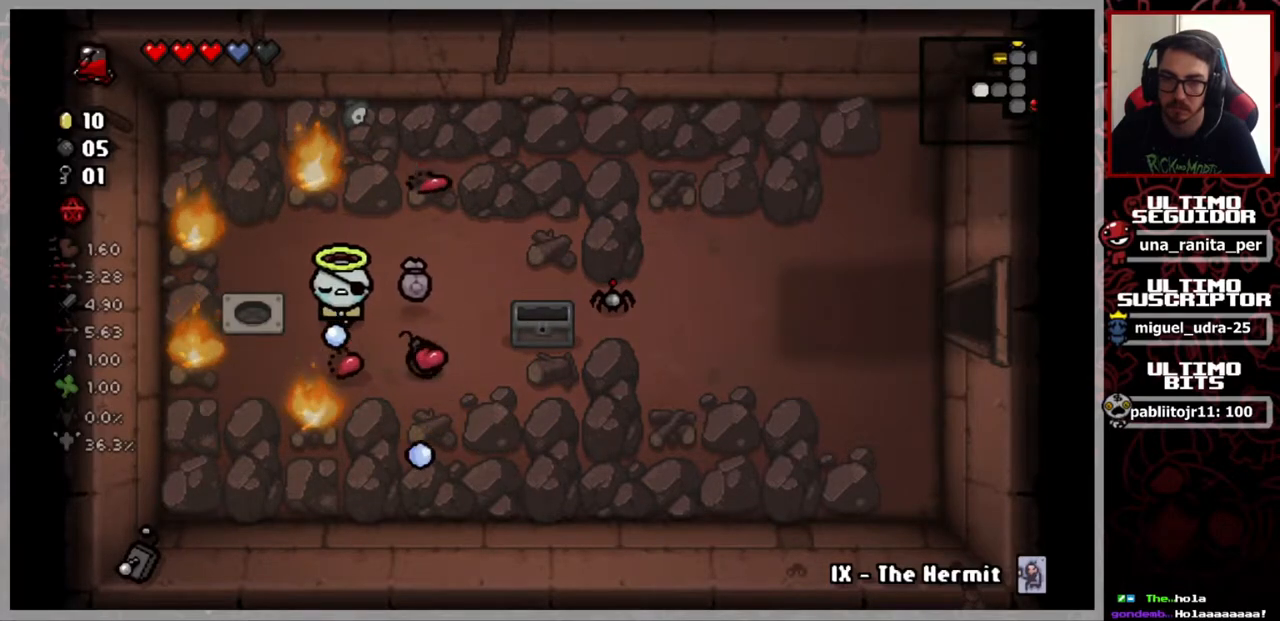
{"buttons": [], "left_stick": "center", "right_stick": "down", "events": [[117, "left_stick", "left"], [217, "left_stick", "center"]]}
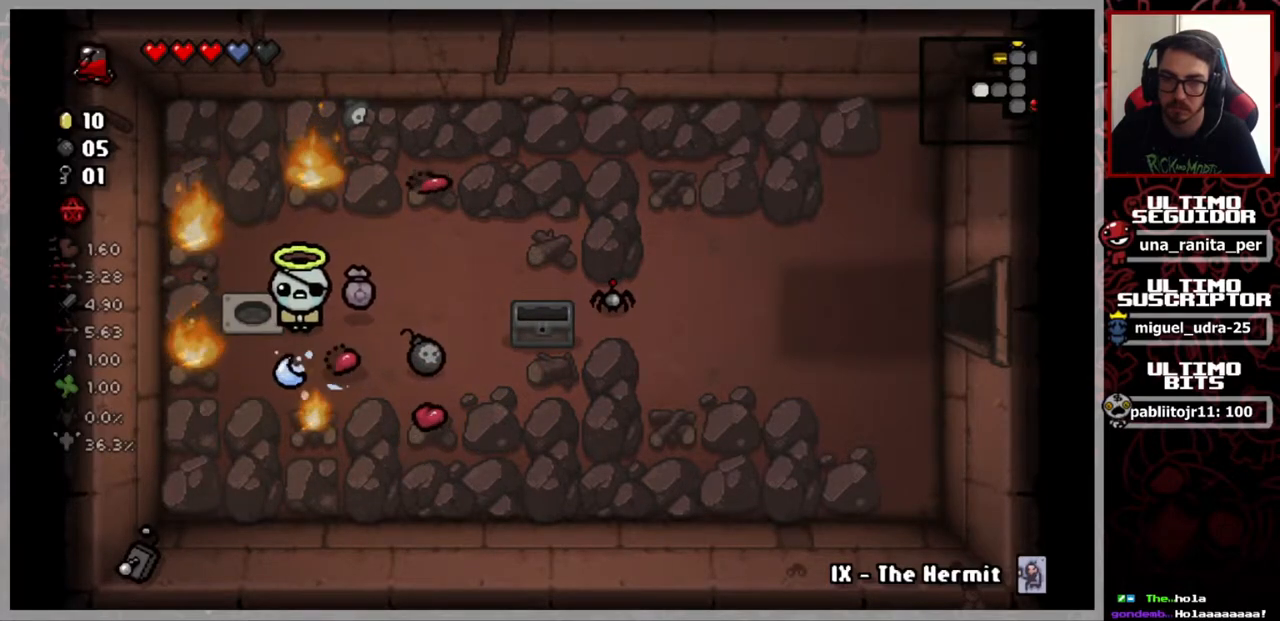
{"buttons": [], "left_stick": "center", "right_stick": "down", "events": [[100, "left_stick", "right"], [183, "left_stick", "down-left"], [300, "left_stick", "center"]]}
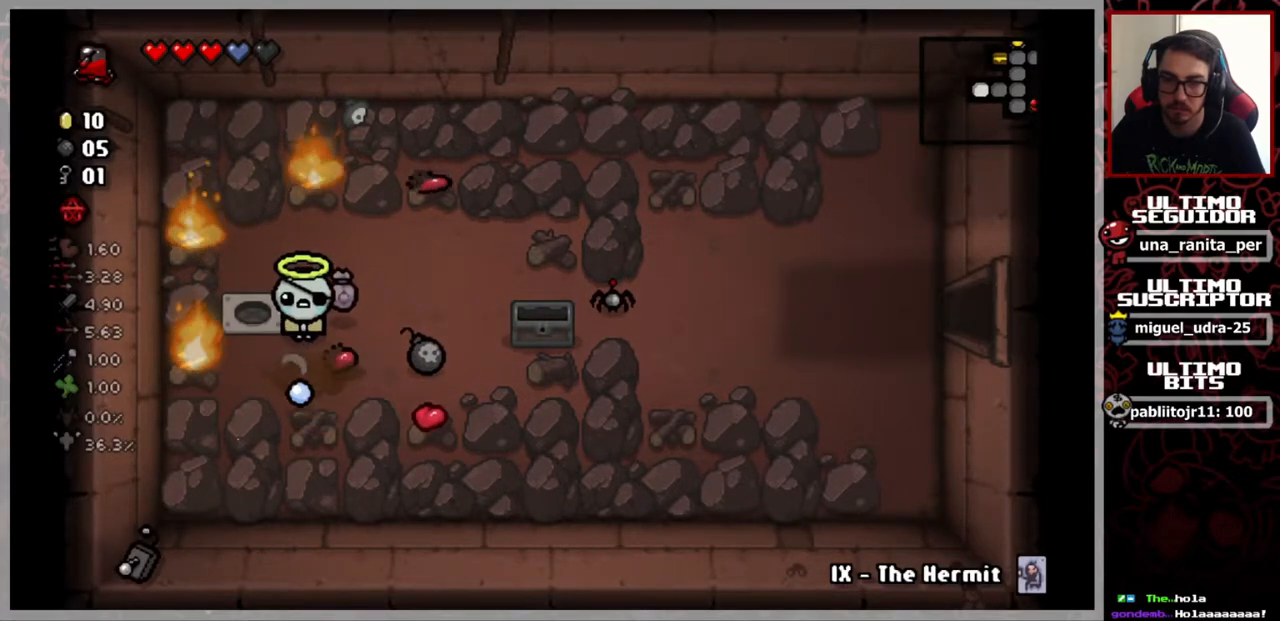
{"buttons": [], "left_stick": "center", "right_stick": "left", "events": [[50, "left_stick", "right"], [100, "right_stick", "down-left"], [134, "left_stick", "center"], [184, "left_stick", "down-left"], [351, "left_stick", "center"], [451, "right_stick", "left"]]}
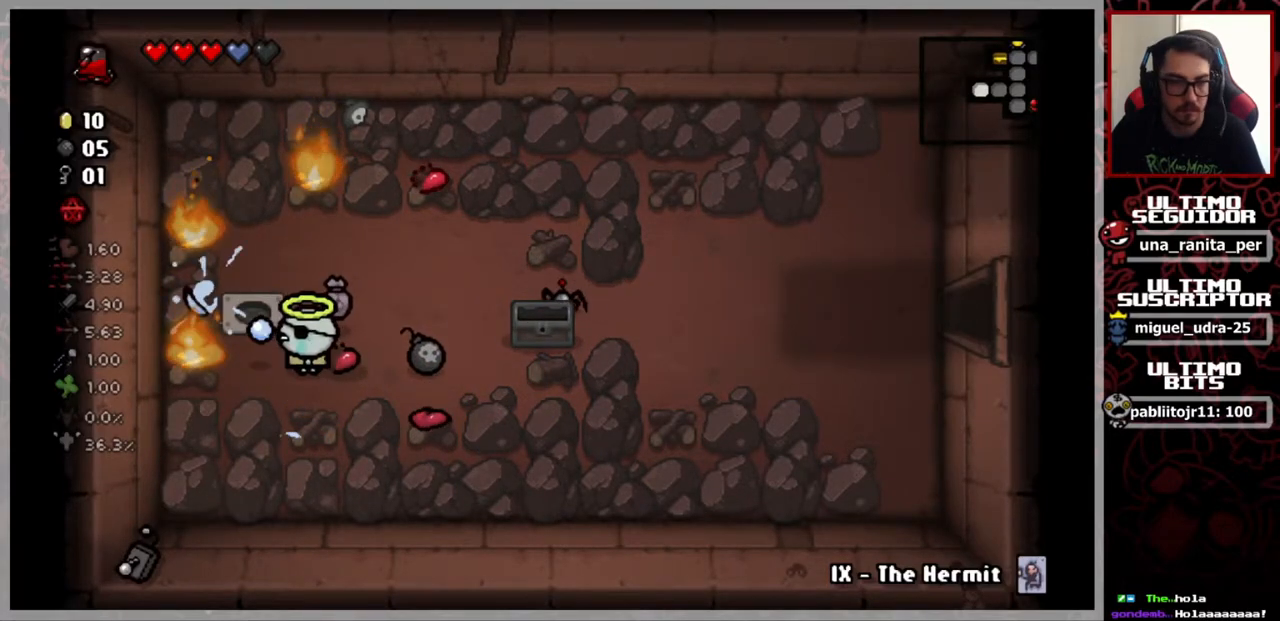
{"buttons": [], "left_stick": "center", "right_stick": "left", "events": []}
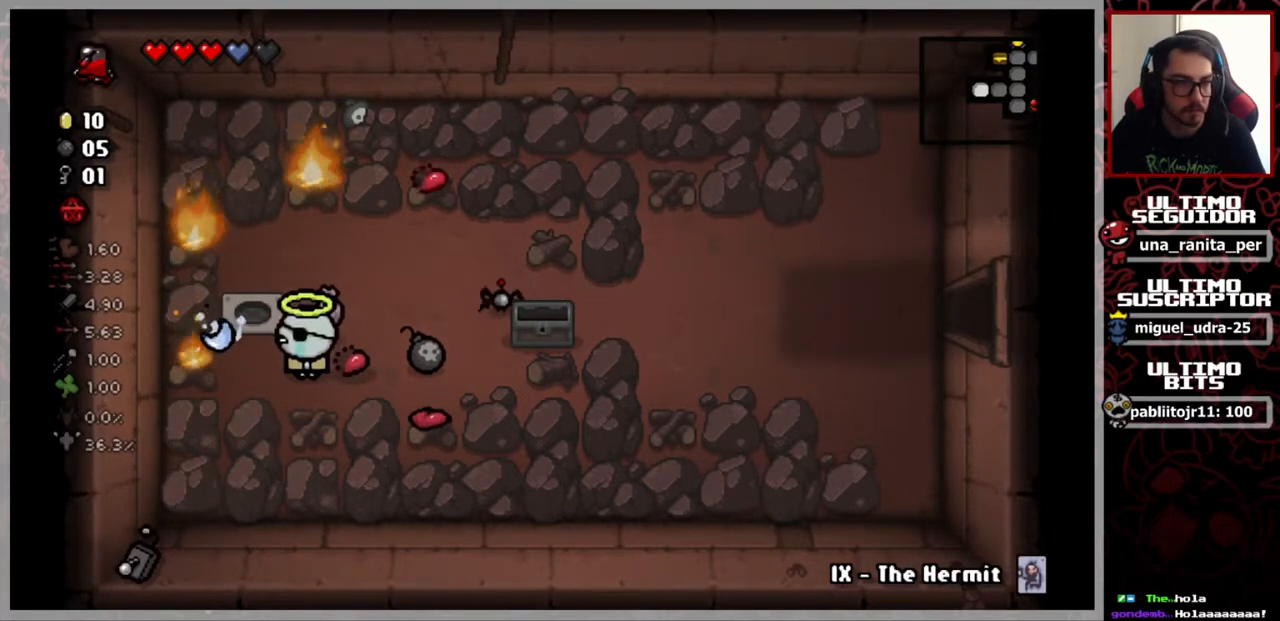
{"buttons": [], "left_stick": "up", "right_stick": "left", "events": [[434, "left_stick", "up"]]}
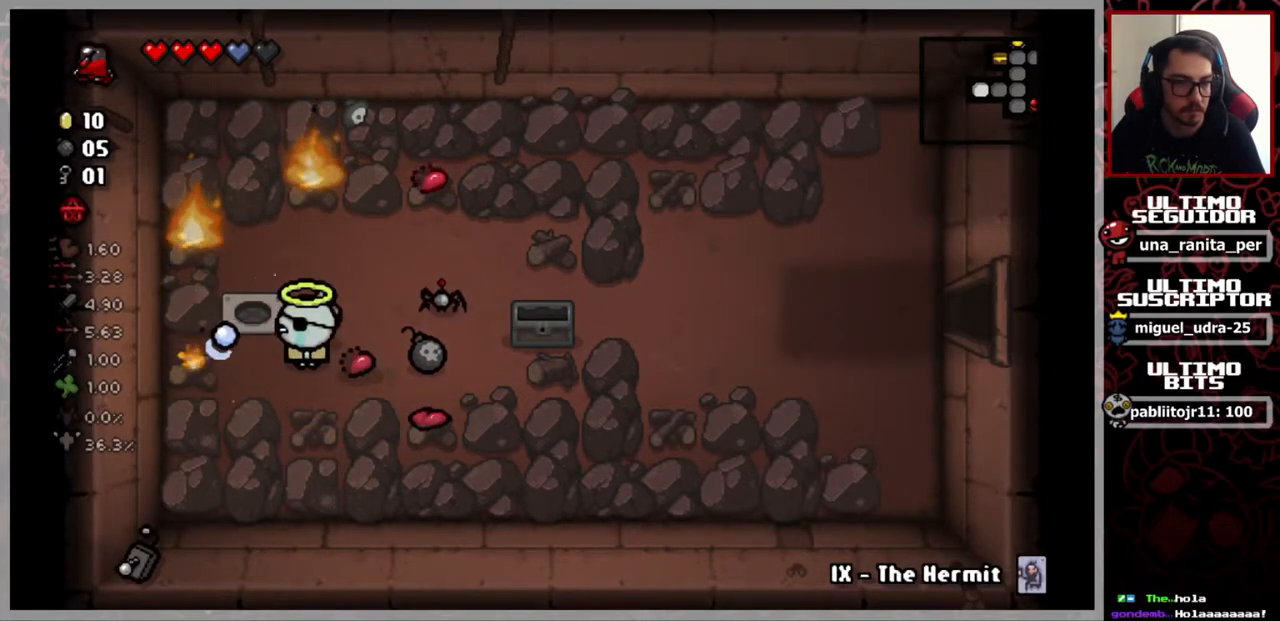
{"buttons": [], "left_stick": "center", "right_stick": "left", "events": [[133, "left_stick", "center"]]}
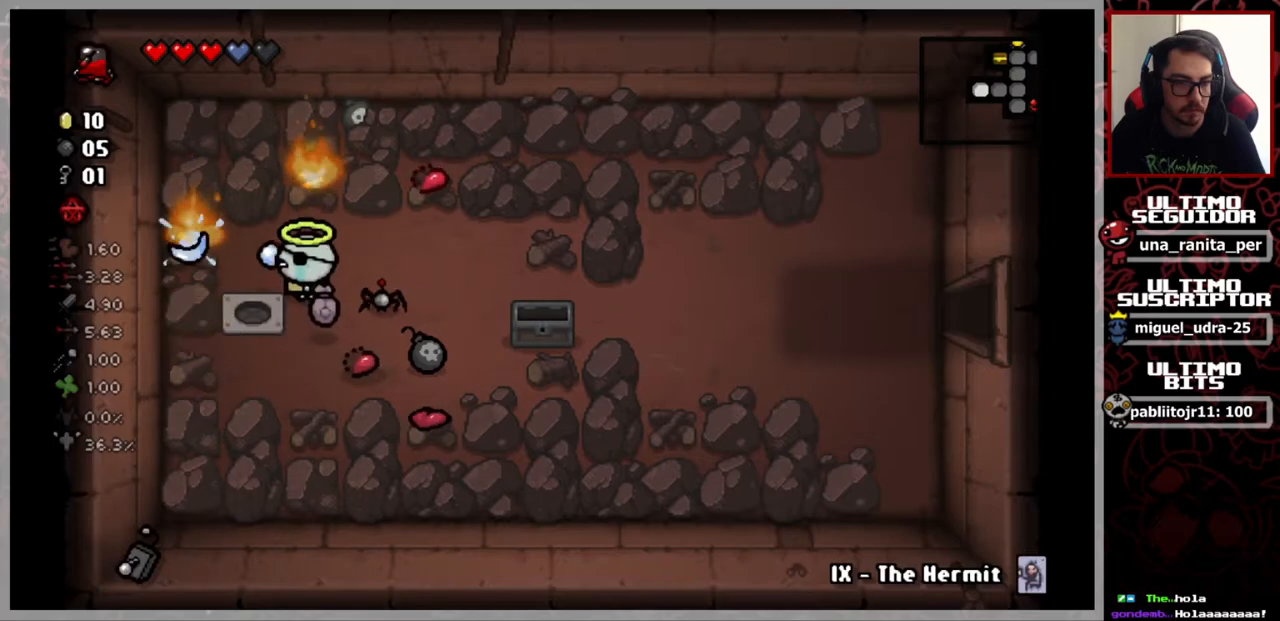
{"buttons": [], "left_stick": "center", "right_stick": "left", "events": [[117, "left_stick", "up"], [217, "left_stick", "center"]]}
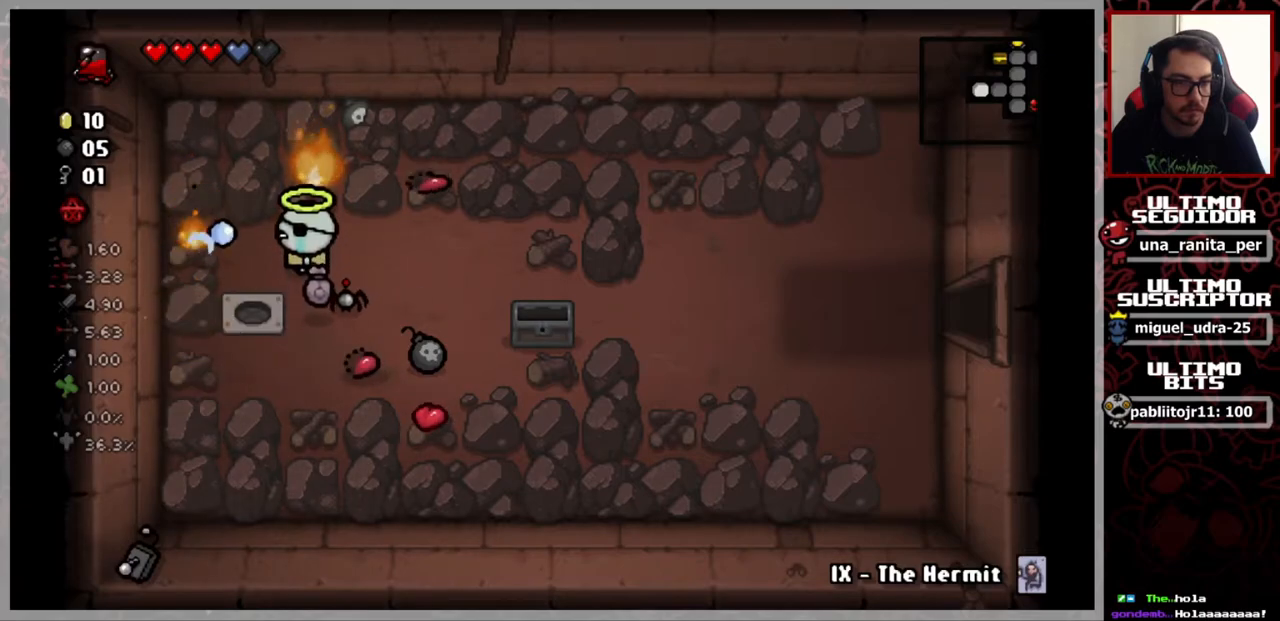
{"buttons": [], "left_stick": "center", "right_stick": "left", "events": []}
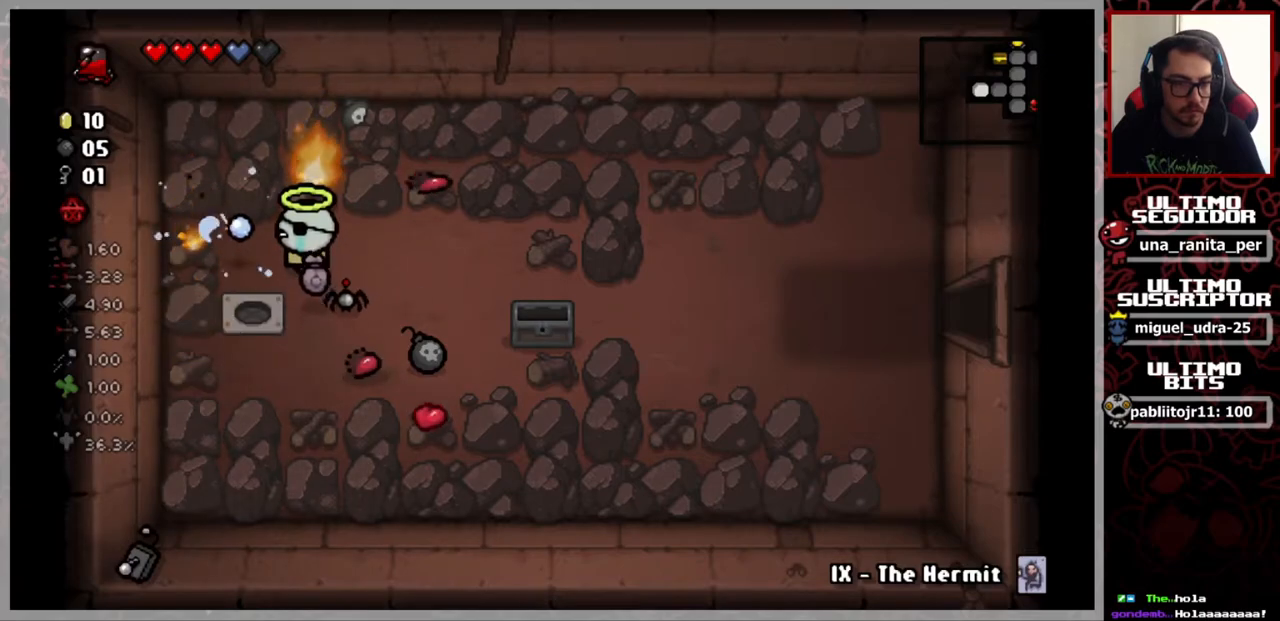
{"buttons": [], "left_stick": "center", "right_stick": "up", "events": [[183, "right_stick", "up-left"], [400, "right_stick", "up"]]}
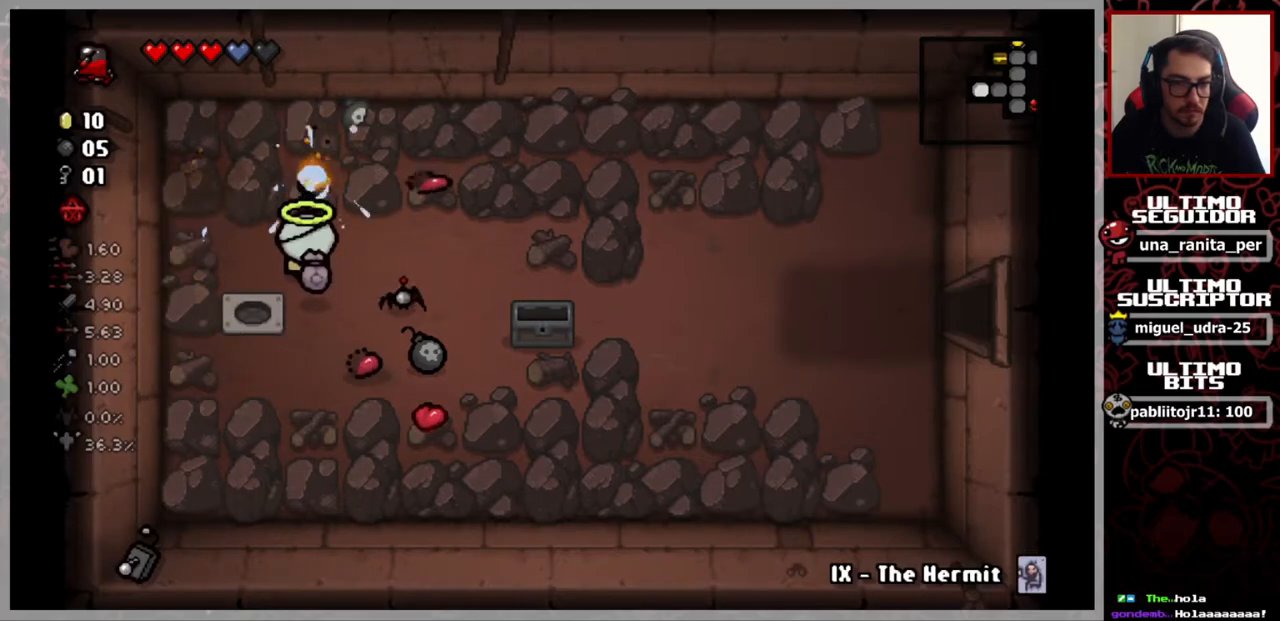
{"buttons": [], "left_stick": "center", "right_stick": "up", "events": []}
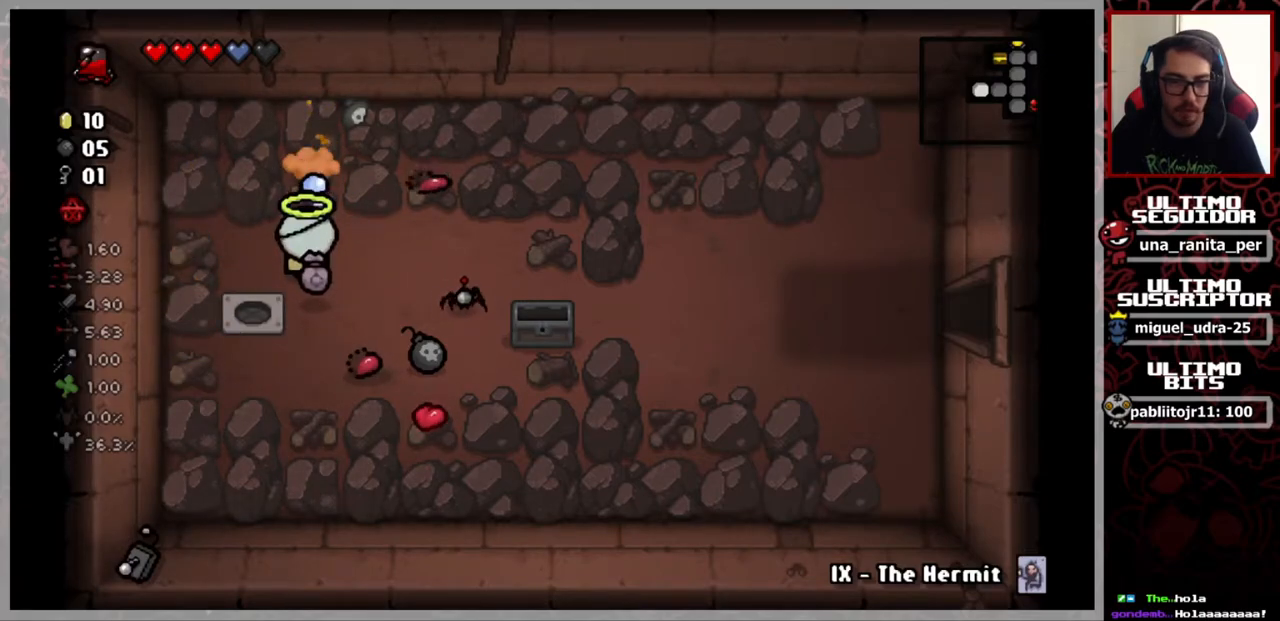
{"buttons": [], "left_stick": "center", "right_stick": "center", "events": [[283, "right_stick", "center"]]}
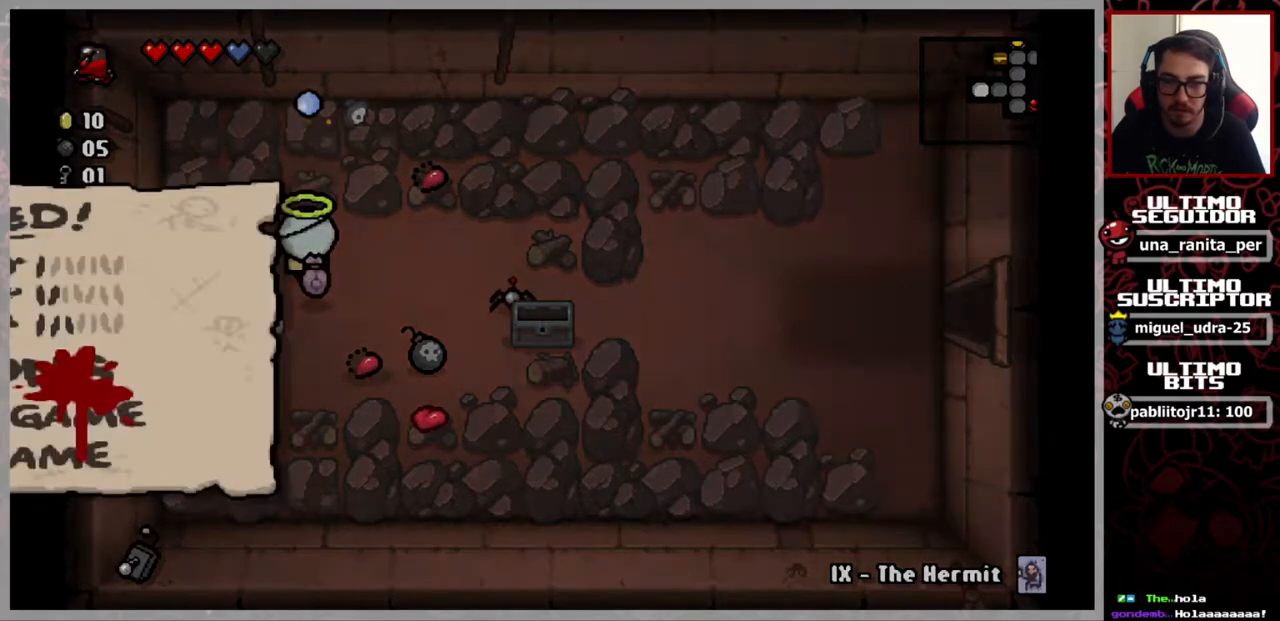
{"buttons": [], "left_stick": "center", "right_stick": "center", "events": []}
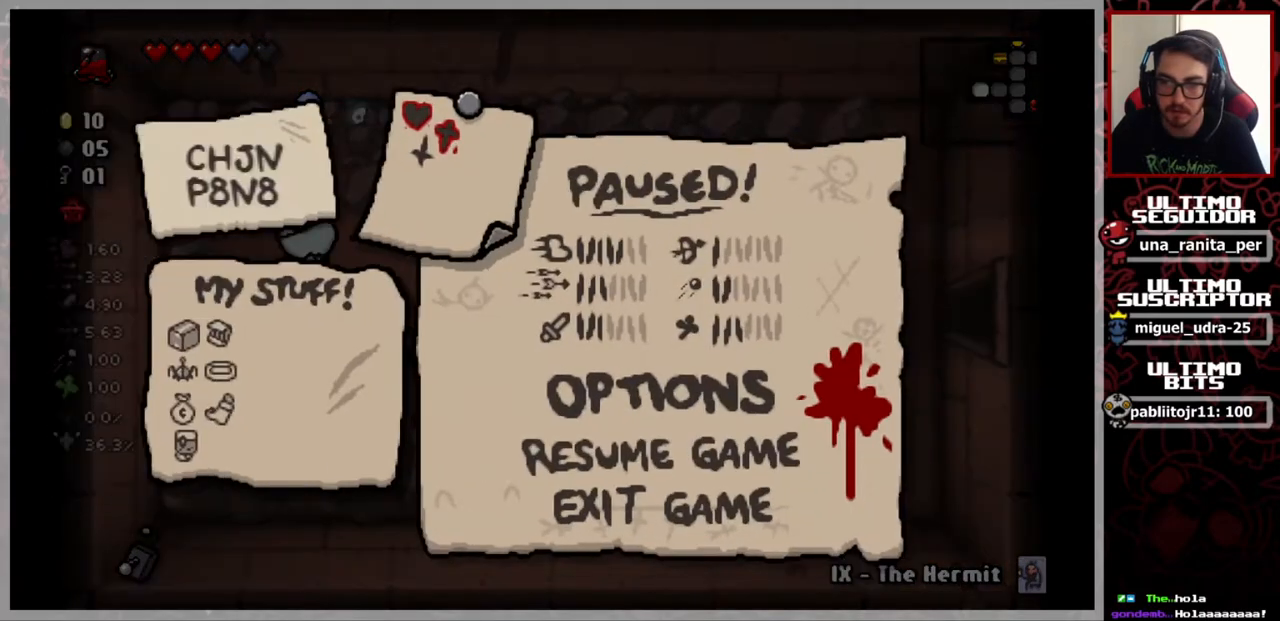
{"buttons": [], "left_stick": "down-right", "right_stick": "center", "events": [[233, "left_stick", "down"], [450, "left_stick", "down-right"]]}
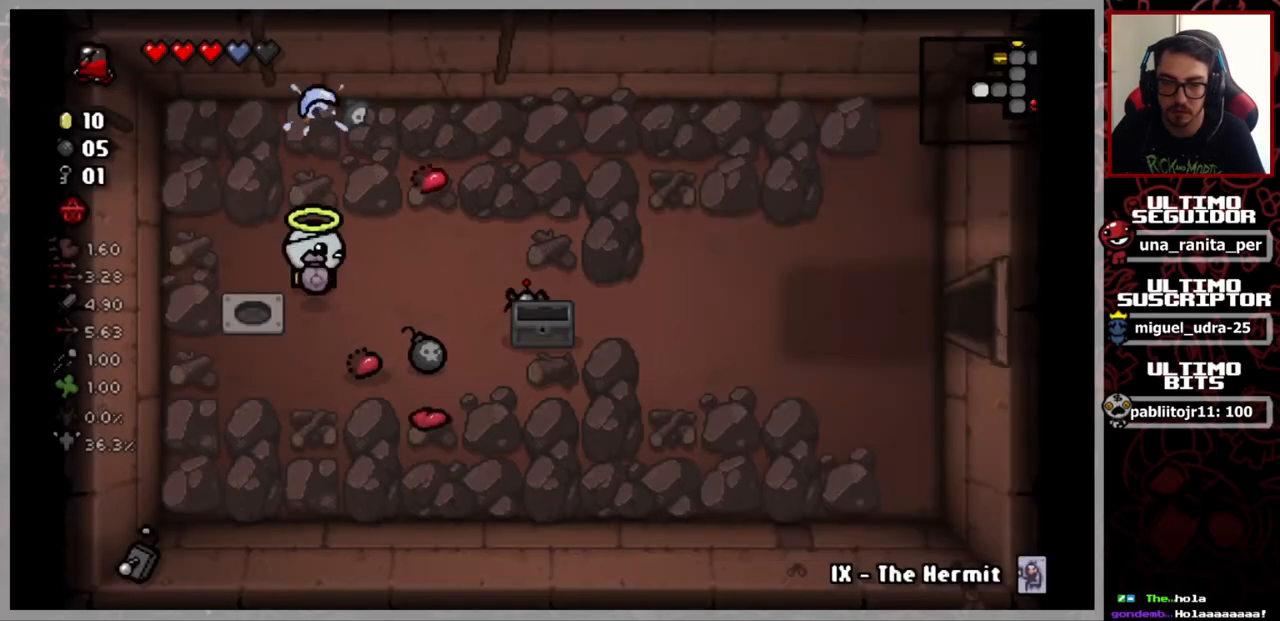
{"buttons": [], "left_stick": "center", "right_stick": "center", "events": [[350, "left_stick", "down"], [501, "left_stick", "center"]]}
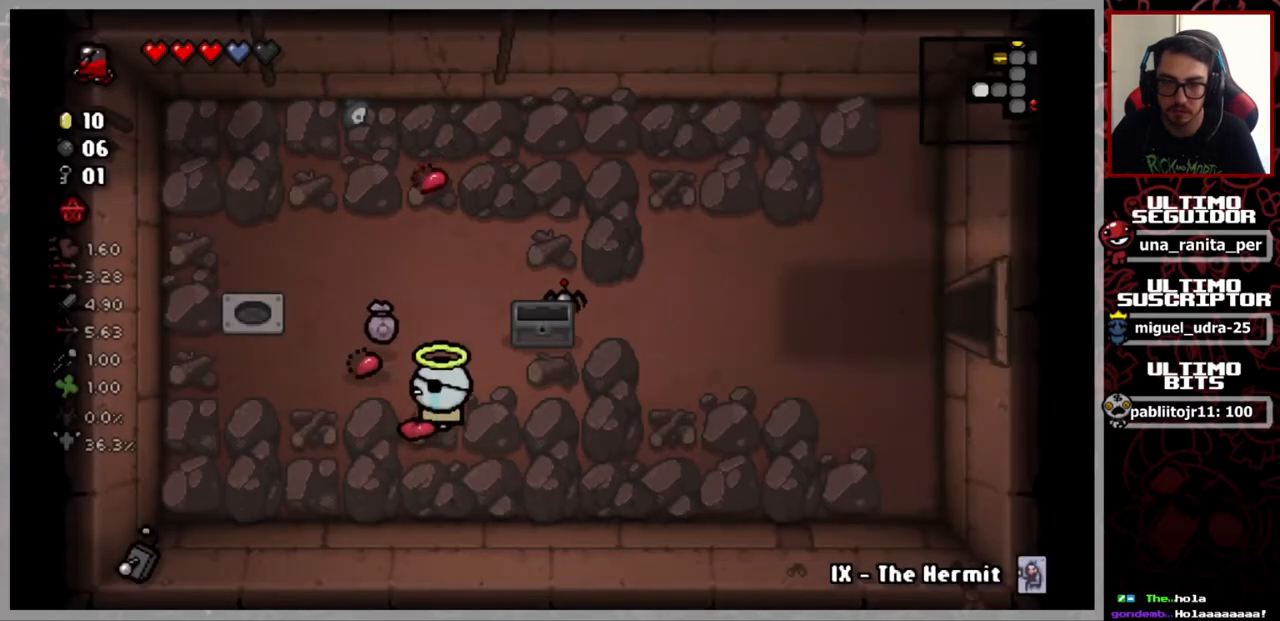
{"buttons": [], "left_stick": "right", "right_stick": "center", "events": [[83, "left_stick", "up"], [467, "left_stick", "right"]]}
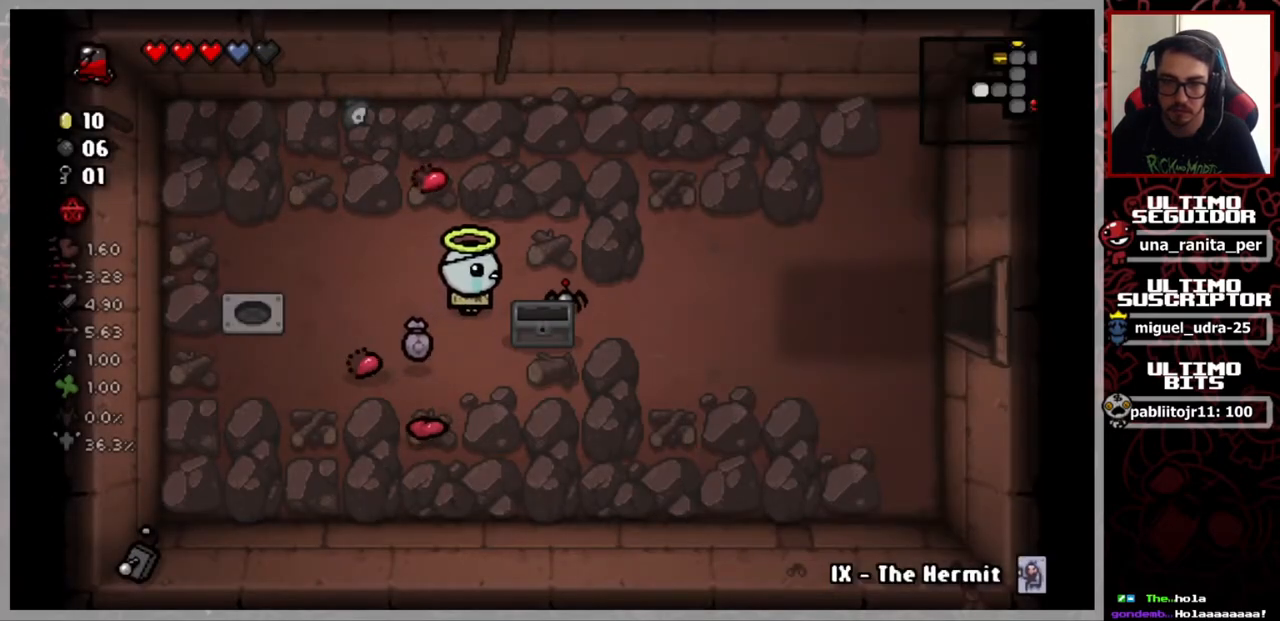
{"buttons": [], "left_stick": "down-right", "right_stick": "center", "events": [[17, "left_stick", "down-right"]]}
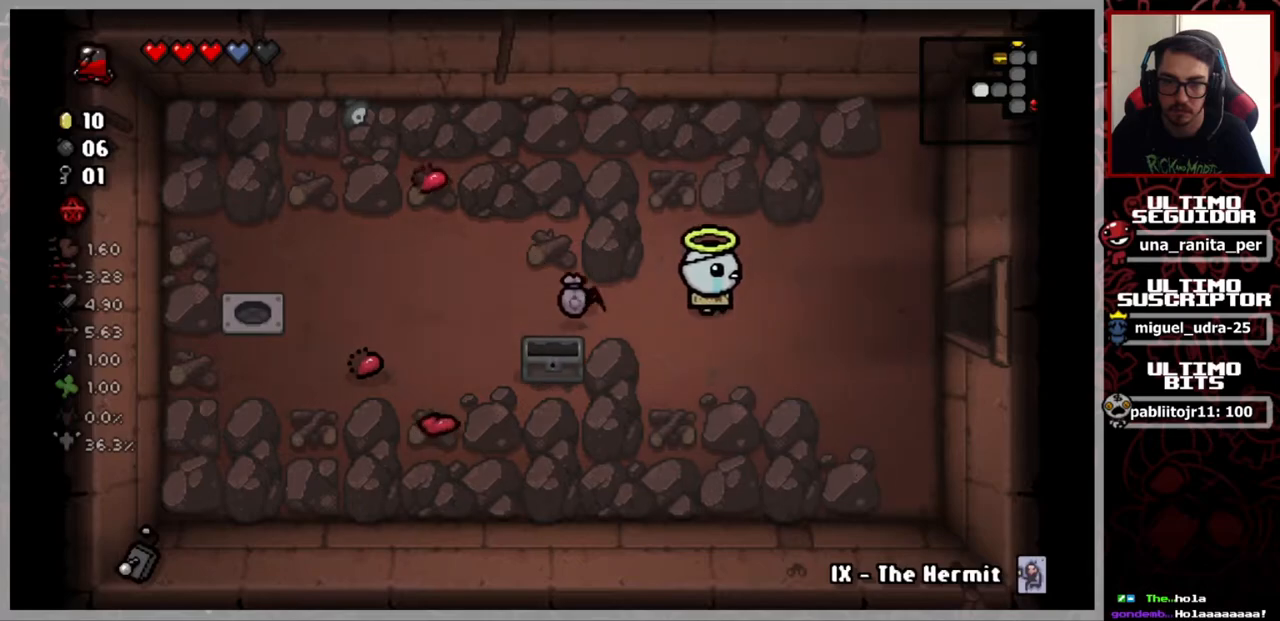
{"buttons": [], "left_stick": "down-right", "right_stick": "center", "events": []}
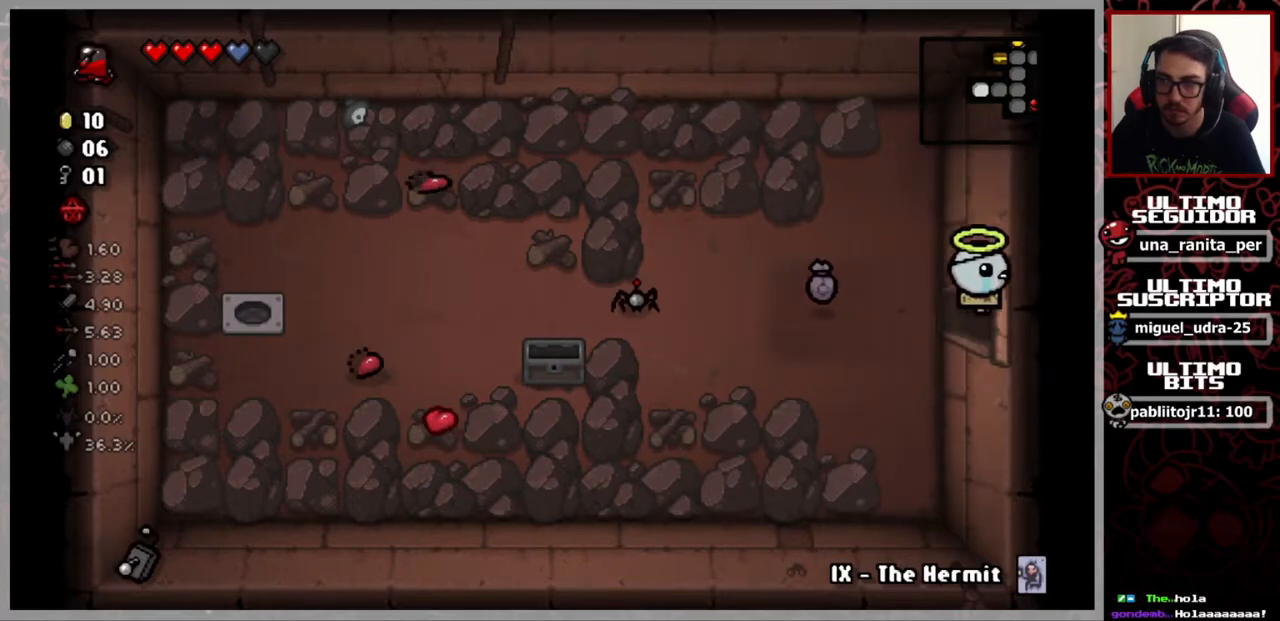
{"buttons": [], "left_stick": "down-right", "right_stick": "center", "events": []}
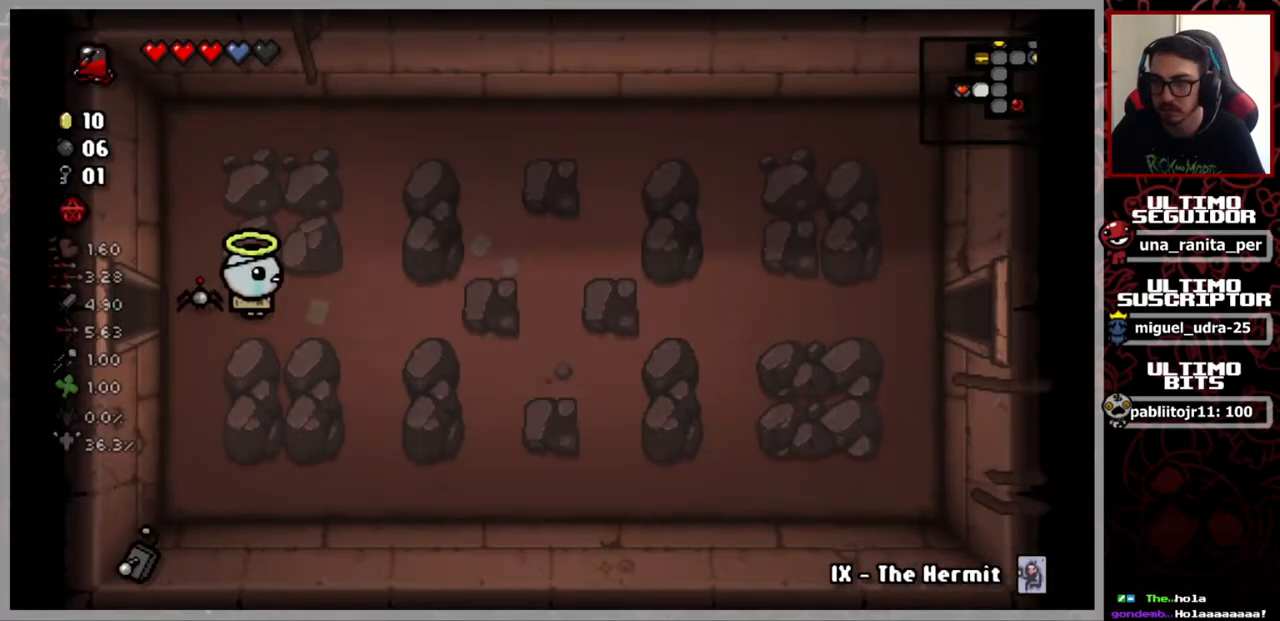
{"buttons": [], "left_stick": "down", "right_stick": "center", "events": [[266, "left_stick", "down"]]}
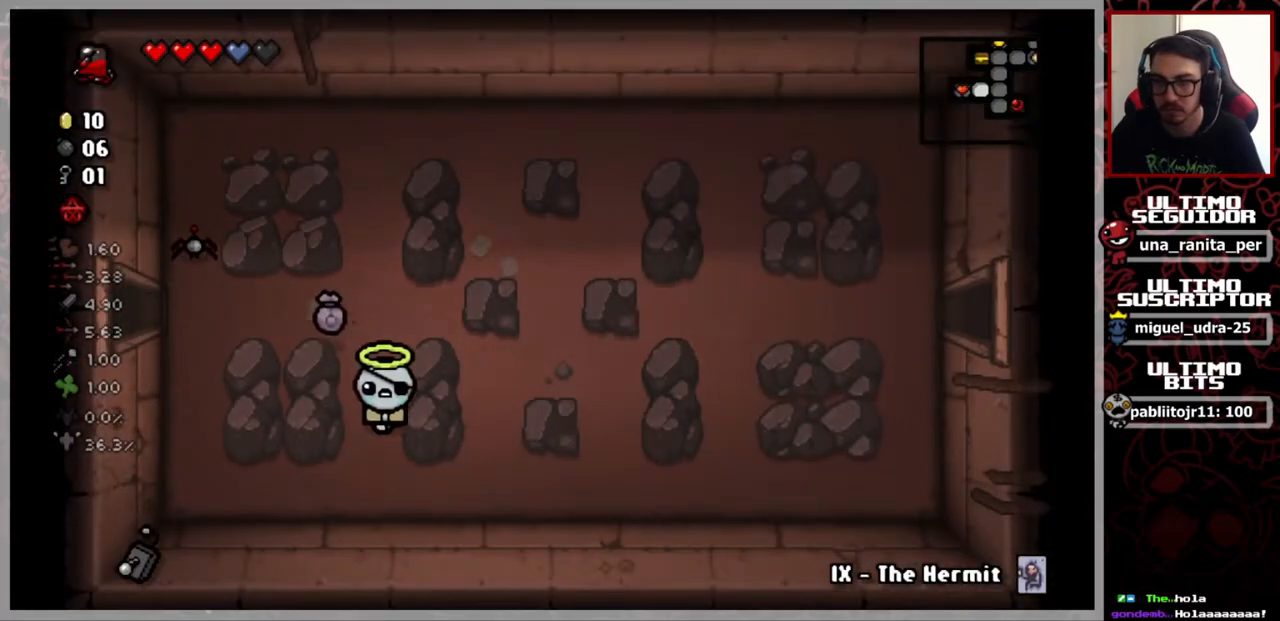
{"buttons": [], "left_stick": "down-right", "right_stick": "center", "events": [[100, "left_stick", "right"], [367, "left_stick", "down-right"]]}
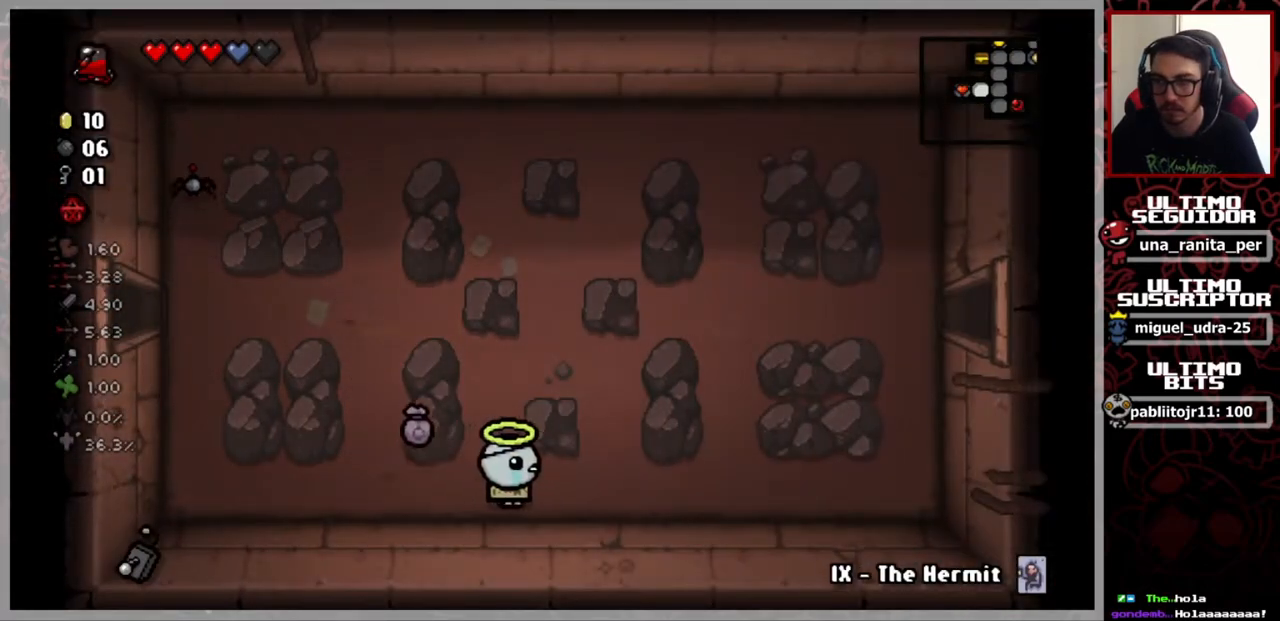
{"buttons": [], "left_stick": "up-right", "right_stick": "center", "events": [[66, "left_stick", "right"], [500, "left_stick", "up-right"]]}
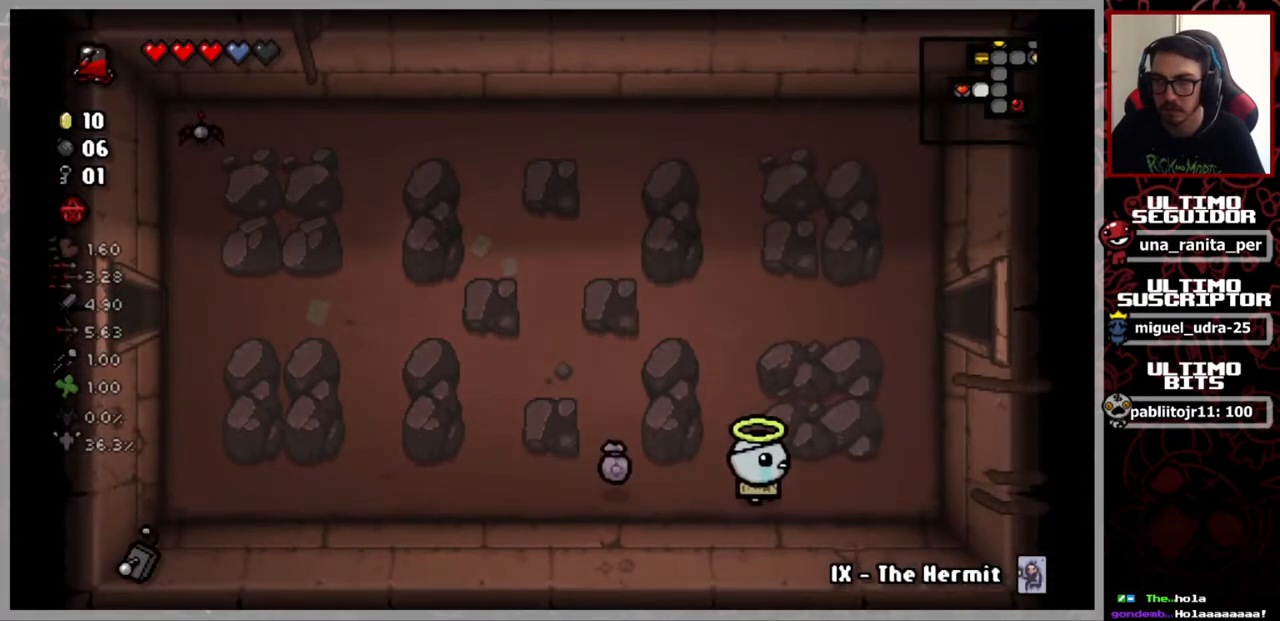
{"buttons": [], "left_stick": "up-right", "right_stick": "center", "events": []}